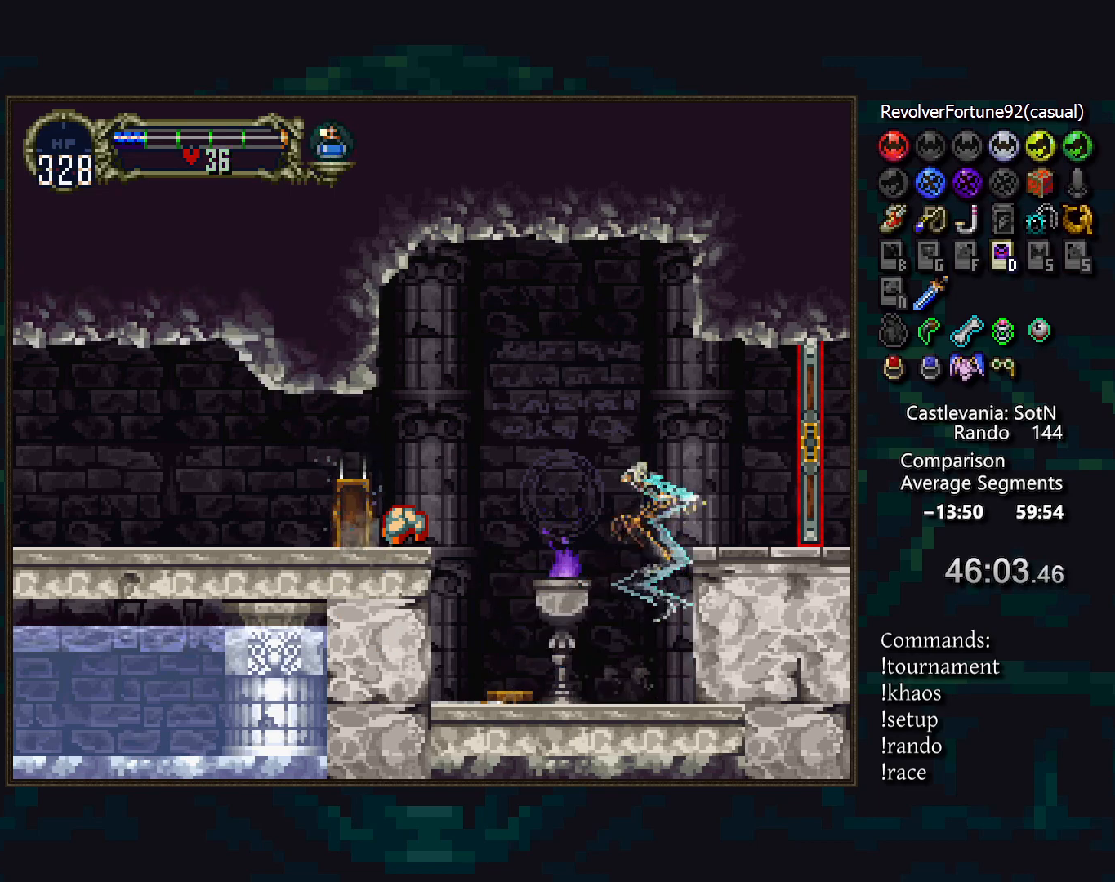
Gameplay with a controller (PlayStation layout); each line is a JSON object with the inputs held at the frame after it. "events" lists button and stick changes between this image and that frame as [ms after this image, input, new state], when the widget could be followed in between. Not read: CROSS DPAD_LEFT DPAD_UP L3 R3.
{"buttons": ["DPAD_DOWN"], "events": [[67, "DPAD_DOWN", "down"]]}
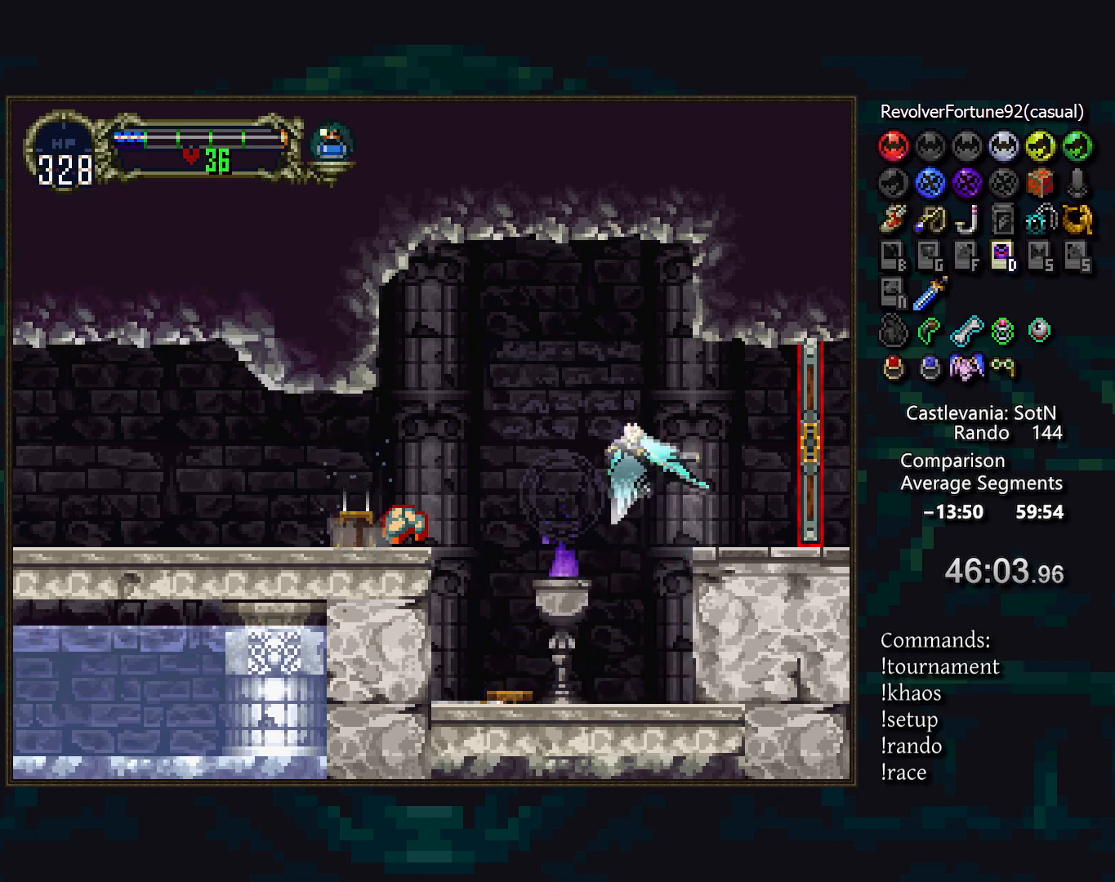
{"buttons": [], "events": [[17, "DPAD_DOWN", "up"], [267, "DPAD_RIGHT", "down"], [383, "DPAD_DOWN", "down"], [417, "DPAD_RIGHT", "up"], [500, "DPAD_DOWN", "up"]]}
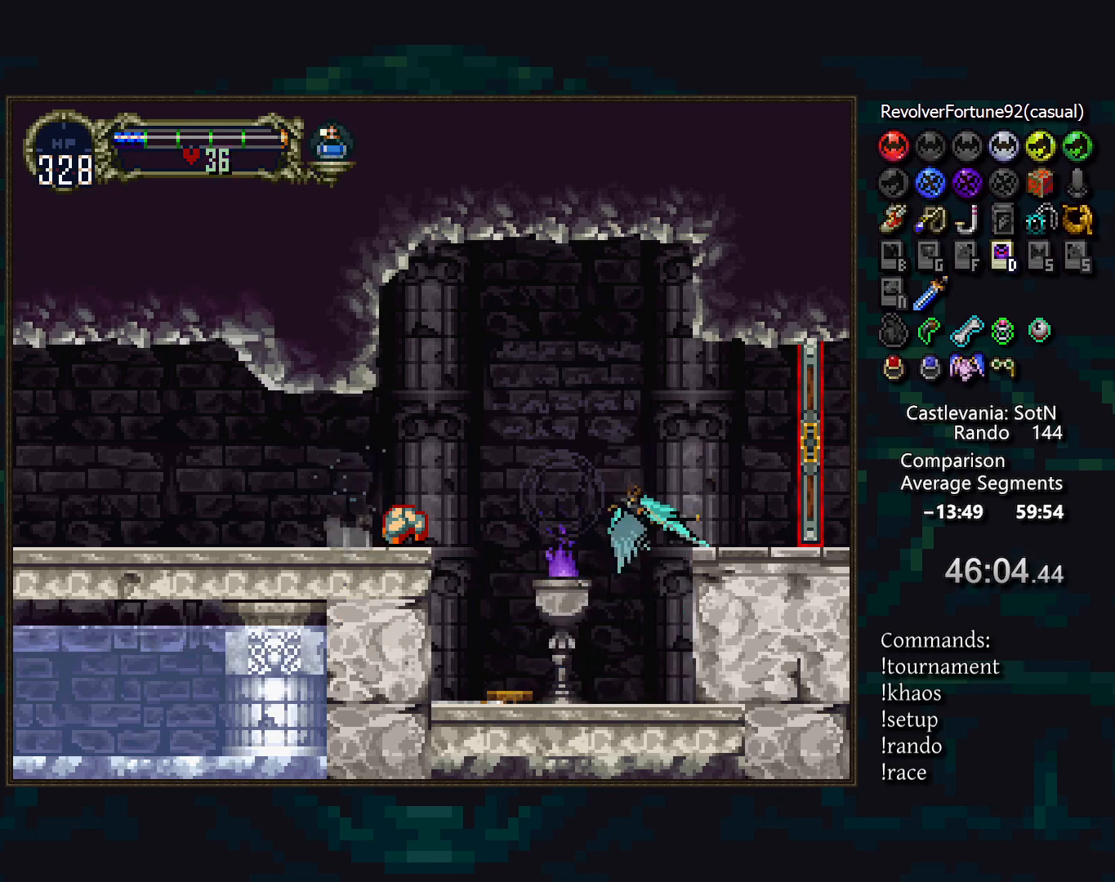
{"buttons": [], "events": []}
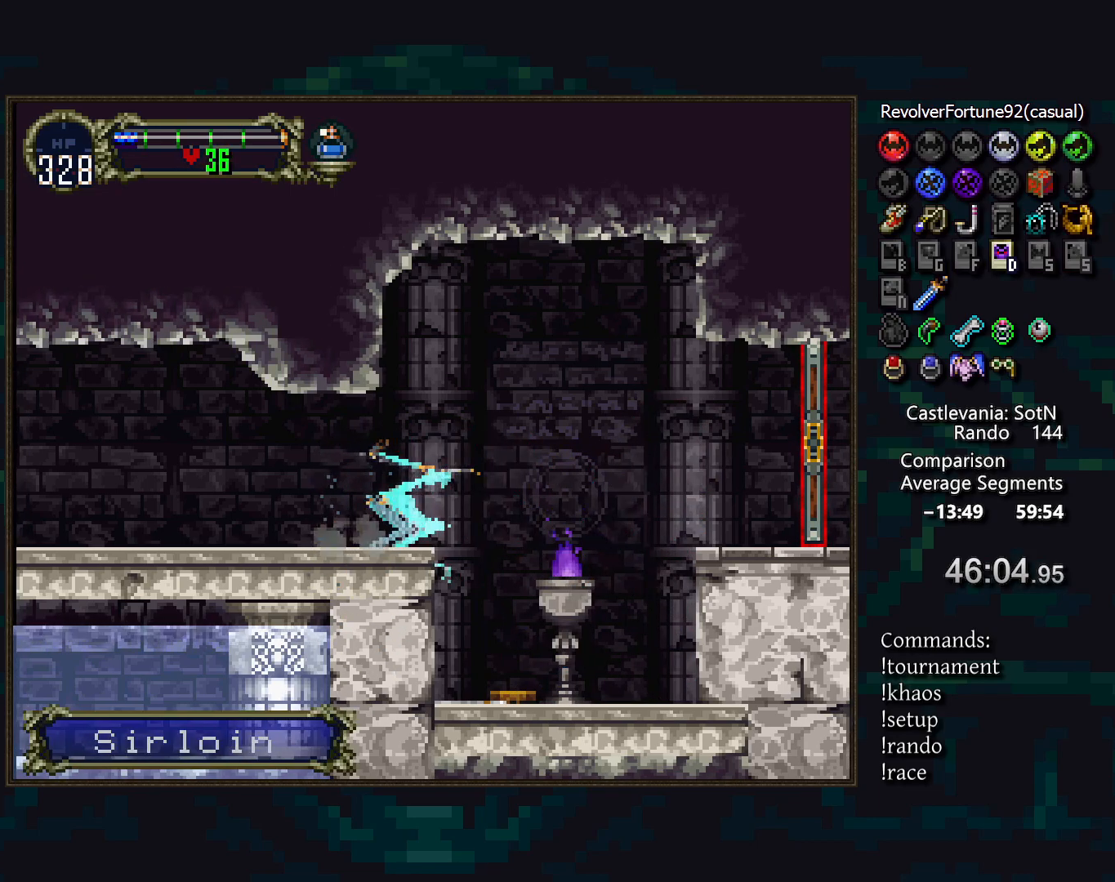
{"buttons": [], "events": []}
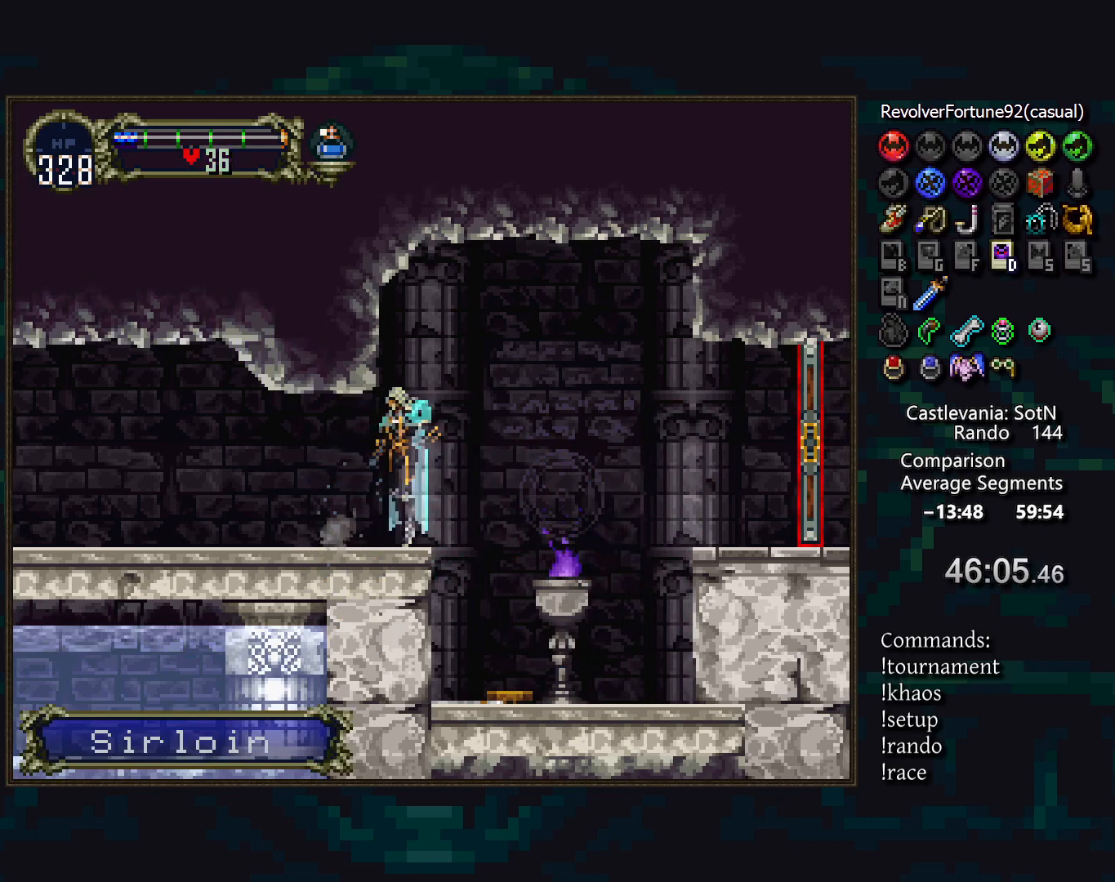
{"buttons": [], "events": [[300, "DPAD_RIGHT", "down"], [333, "TRIANGLE", "down"], [417, "TRIANGLE", "up"], [433, "DPAD_RIGHT", "up"]]}
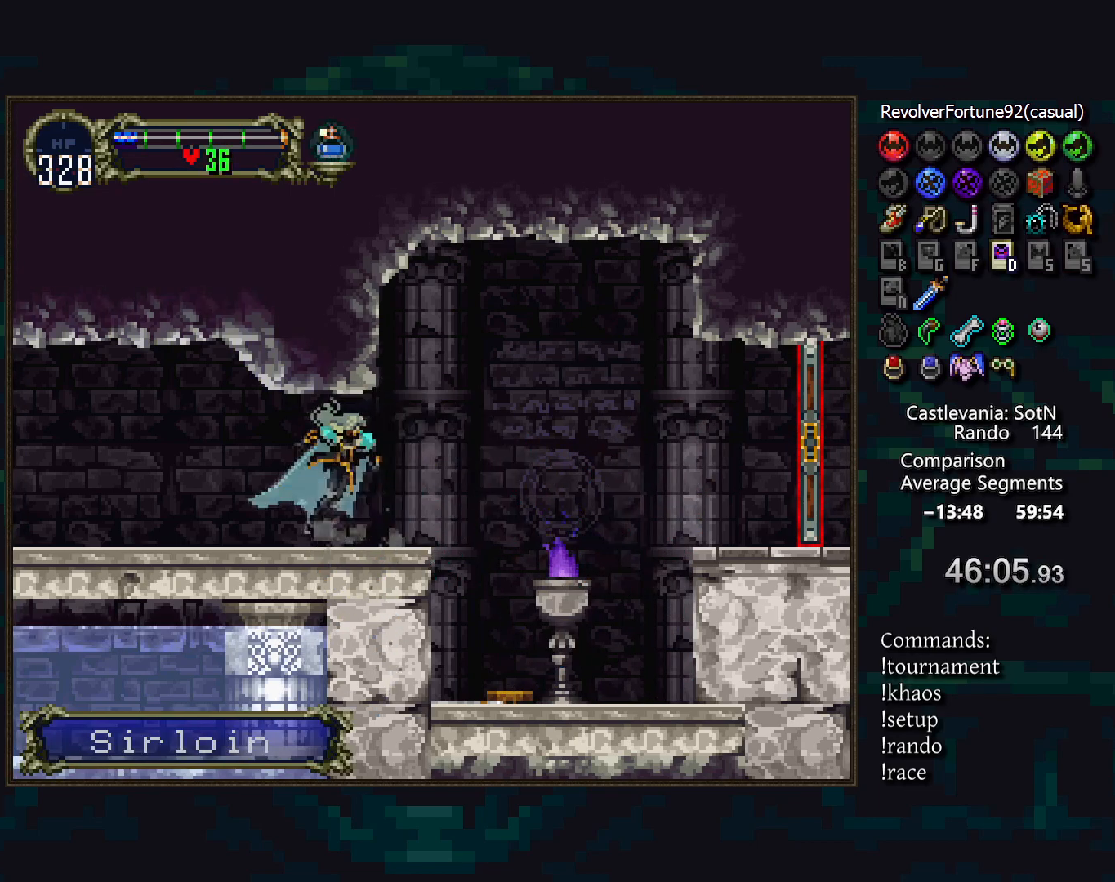
{"buttons": [], "events": [[100, "TRIANGLE", "down"], [250, "TRIANGLE", "up"], [267, "CIRCLE", "down"], [350, "CIRCLE", "up"], [400, "TRIANGLE", "down"], [483, "TRIANGLE", "up"]]}
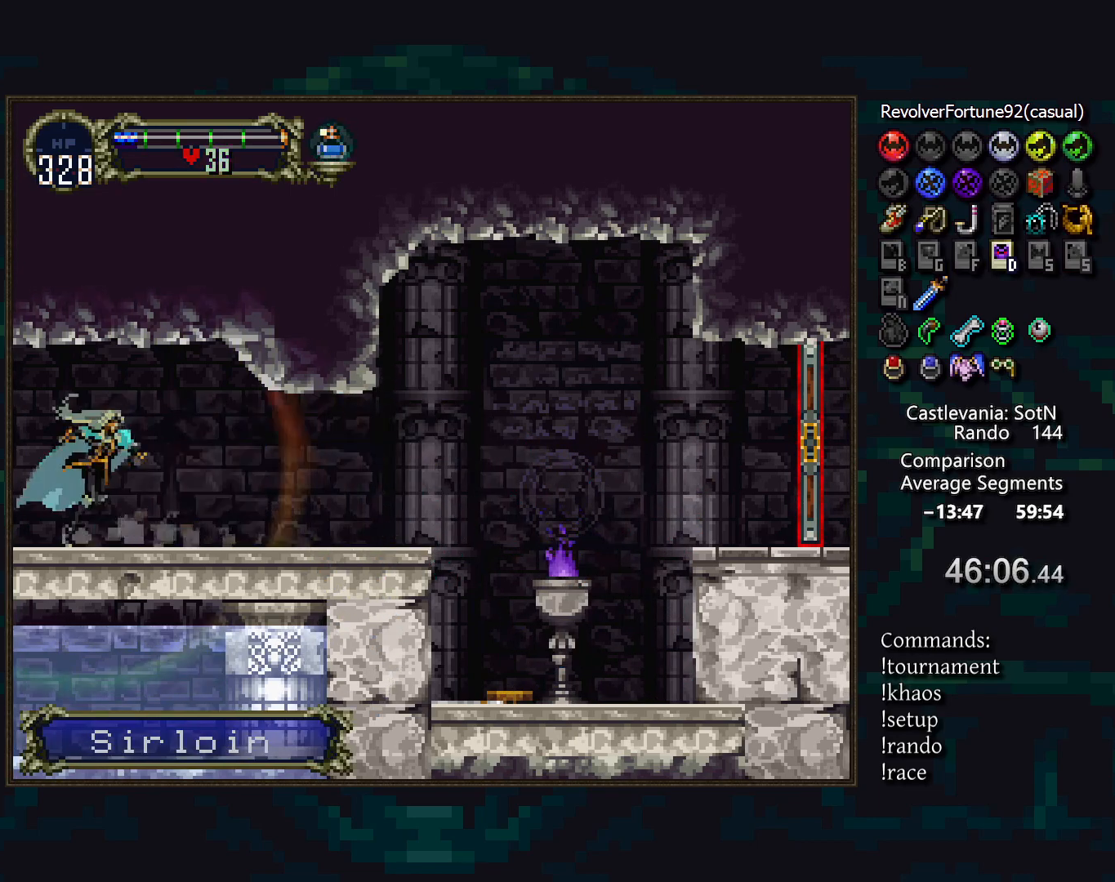
{"buttons": [], "events": []}
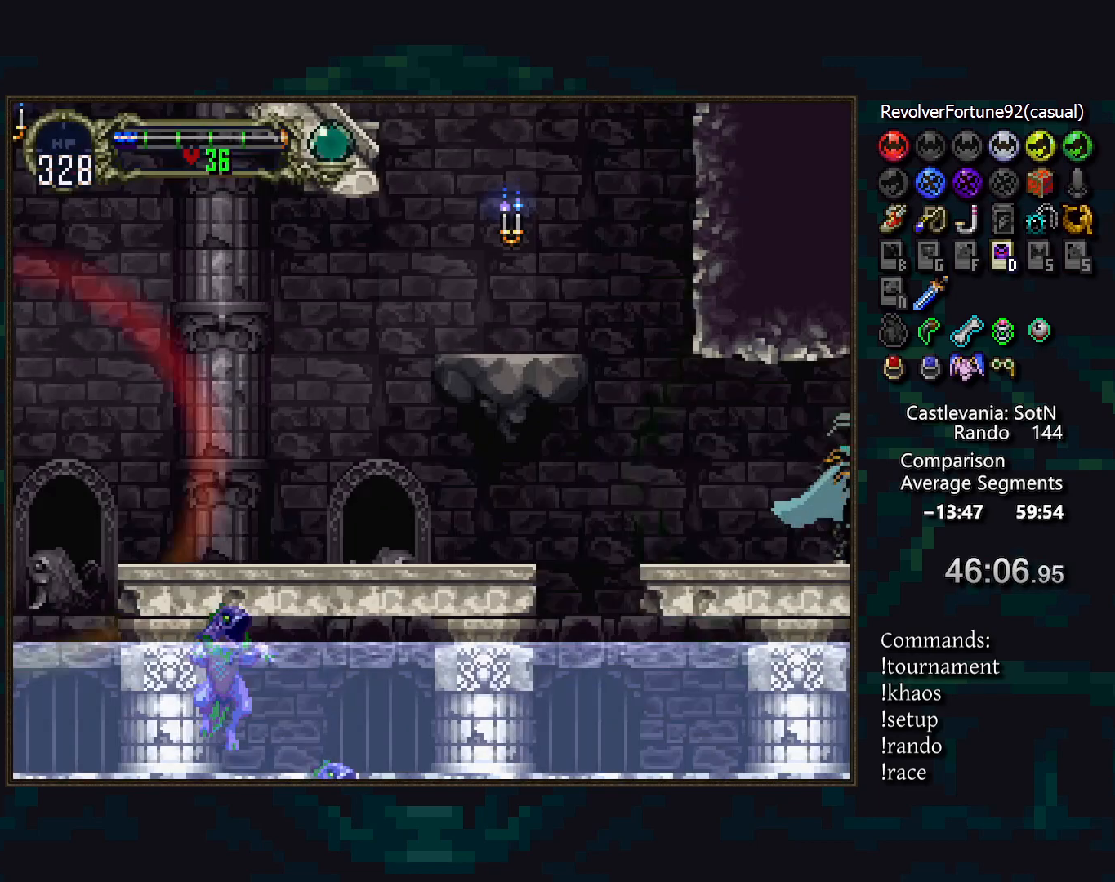
{"buttons": [], "events": [[133, "TRIANGLE", "down"], [217, "TRIANGLE", "up"]]}
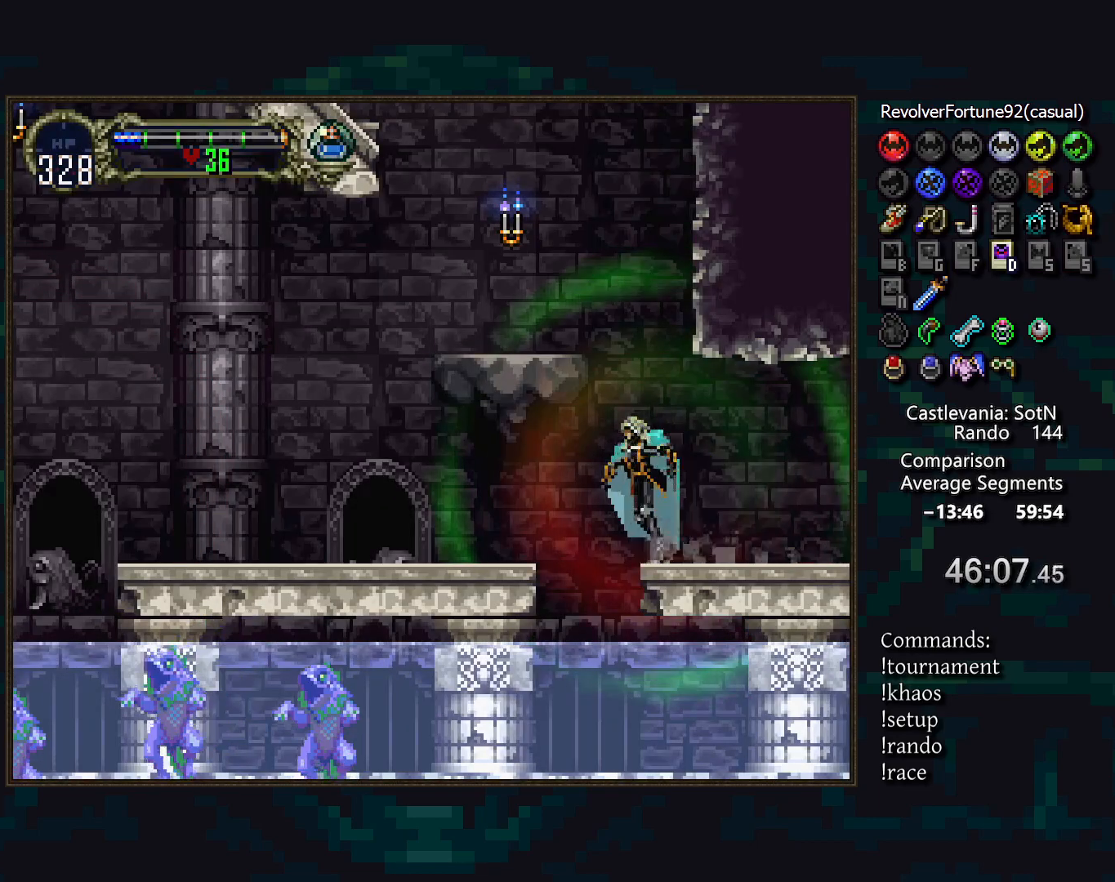
{"buttons": [], "events": []}
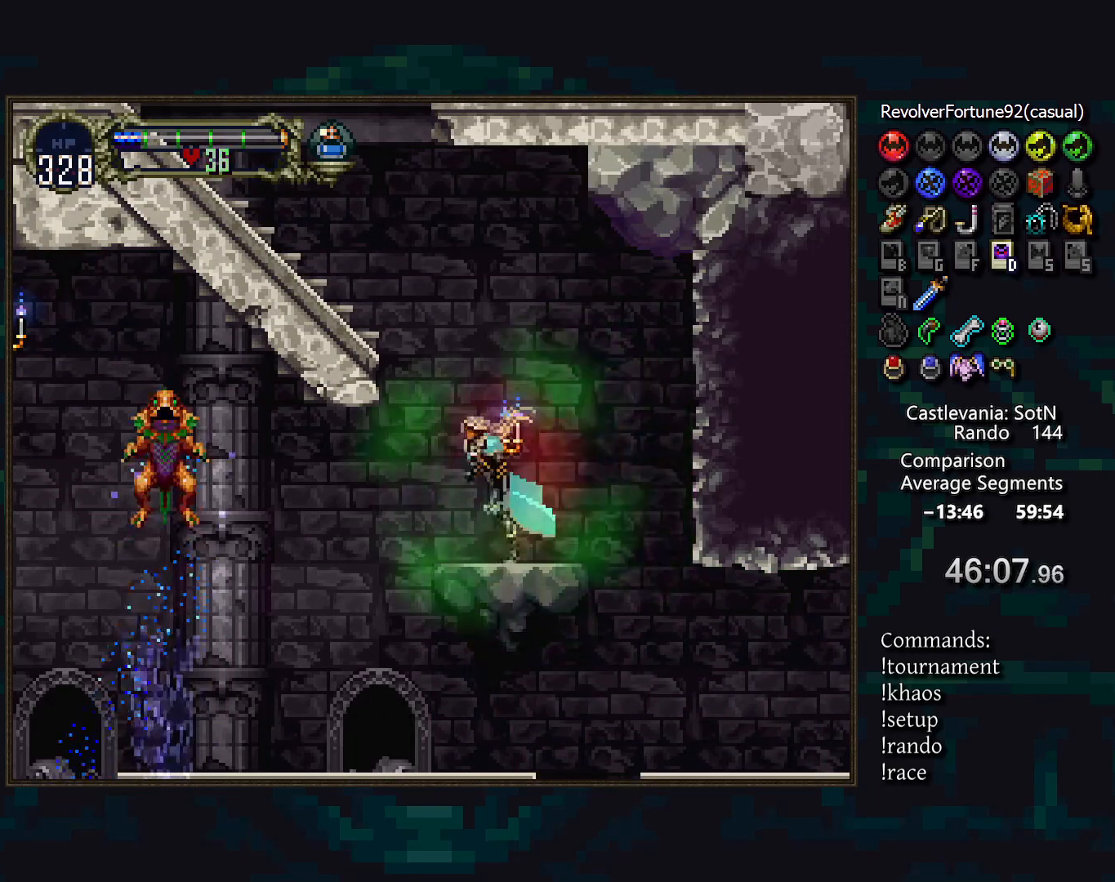
{"buttons": ["DPAD_DOWN"], "events": [[417, "DPAD_DOWN", "down"]]}
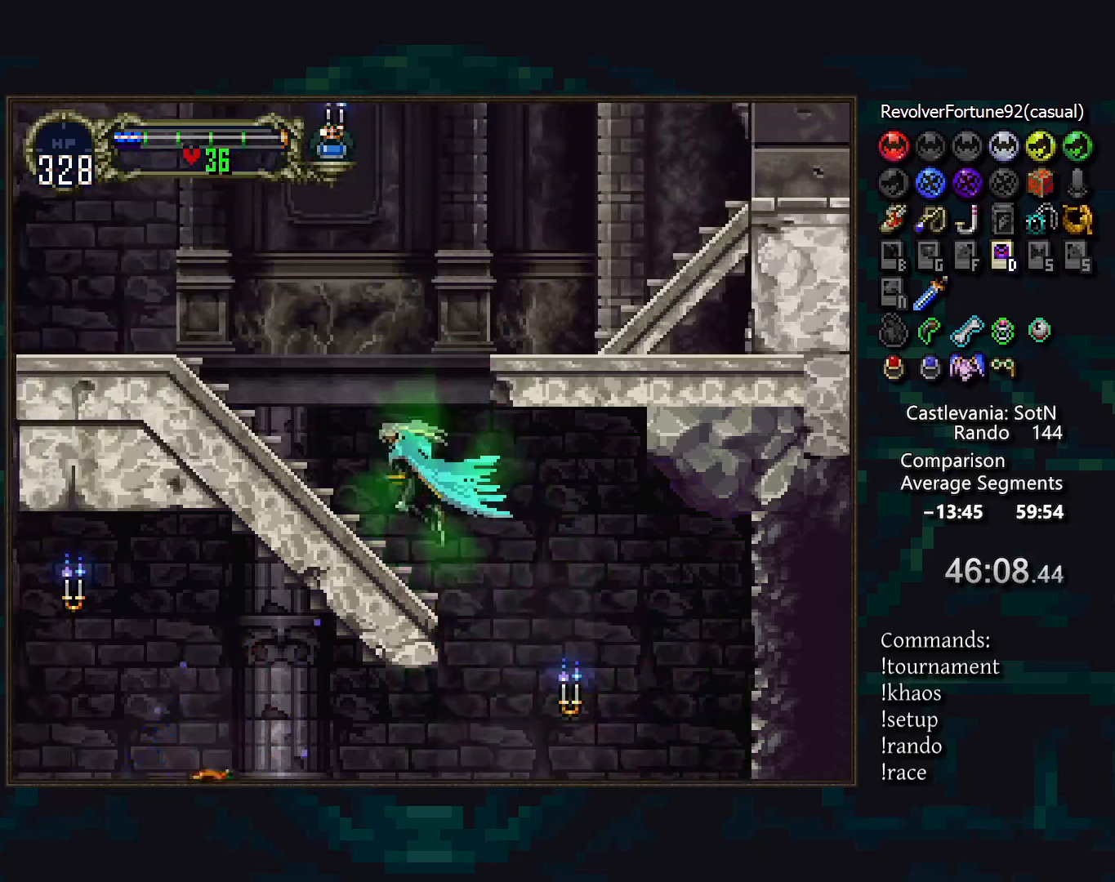
{"buttons": [], "events": [[33, "DPAD_DOWN", "up"], [33, "R1", "down"], [133, "R1", "up"]]}
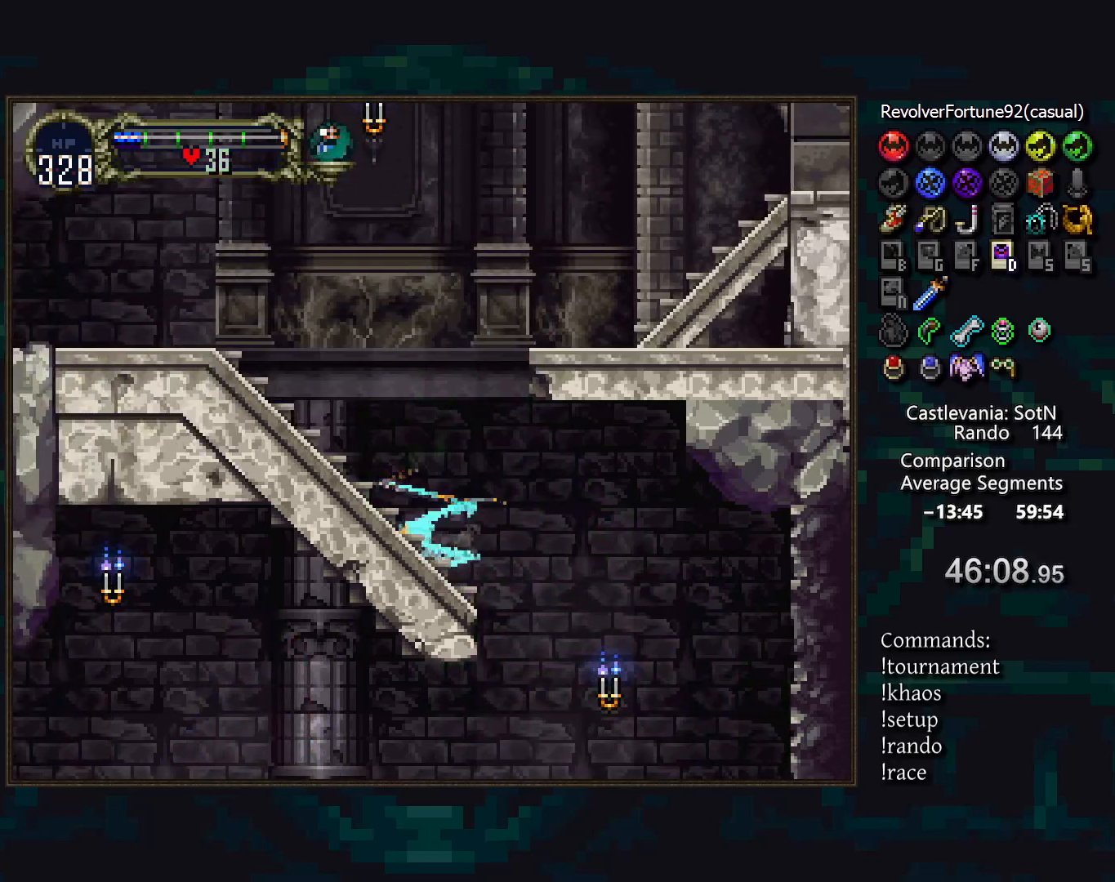
{"buttons": [], "events": []}
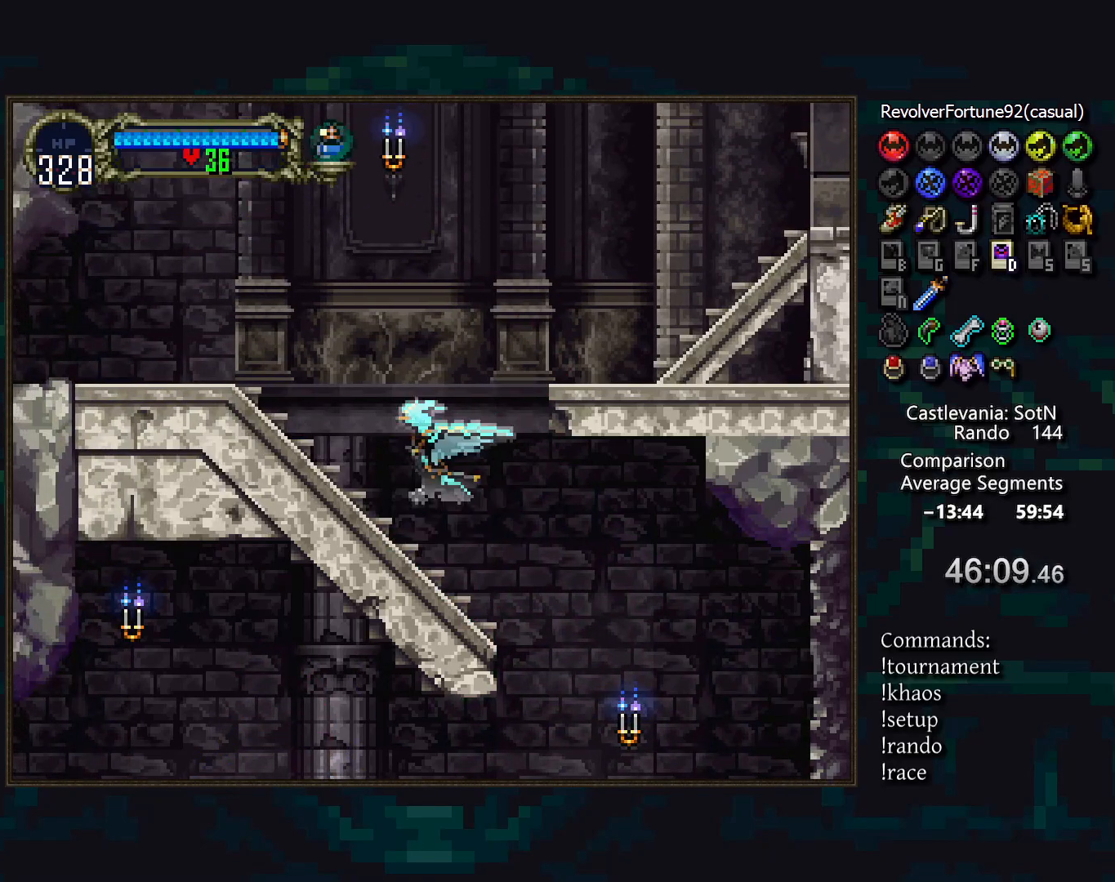
{"buttons": [], "events": []}
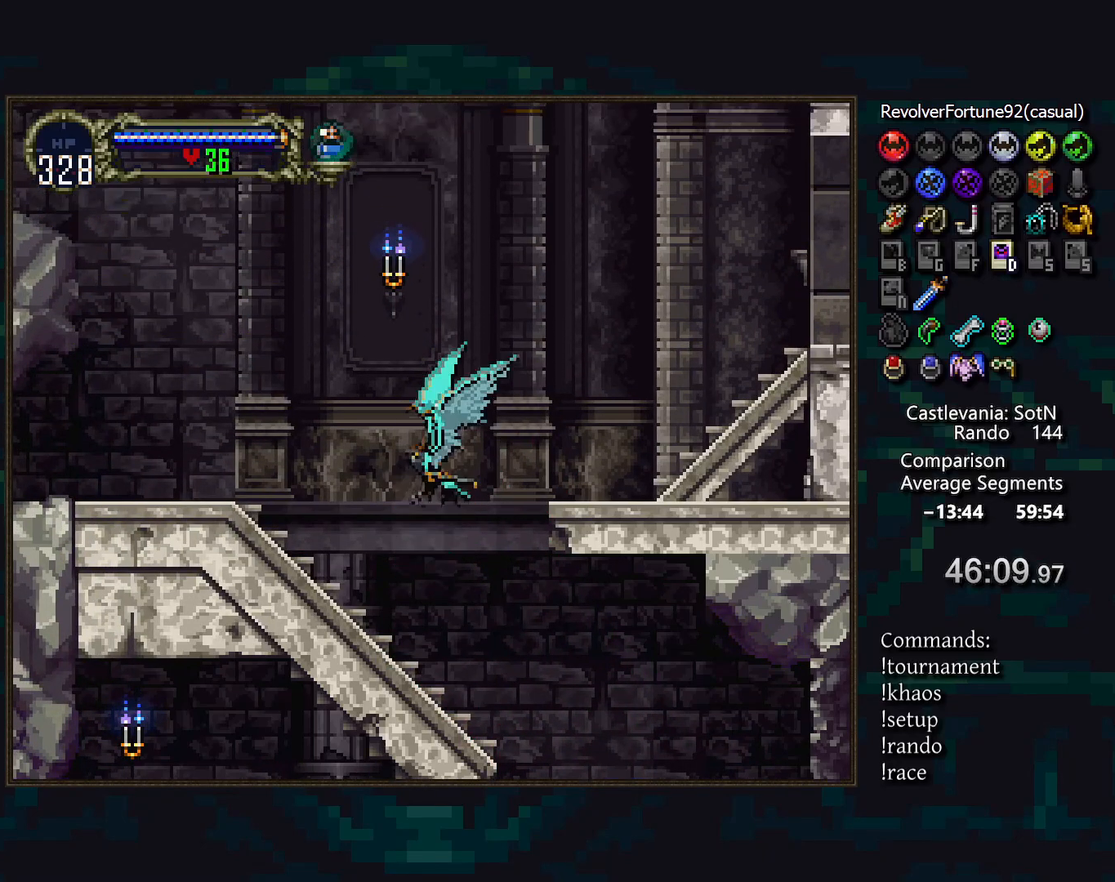
{"buttons": [], "events": [[133, "DPAD_RIGHT", "down"], [250, "DPAD_DOWN", "down"], [283, "DPAD_RIGHT", "up"], [383, "DPAD_DOWN", "up"]]}
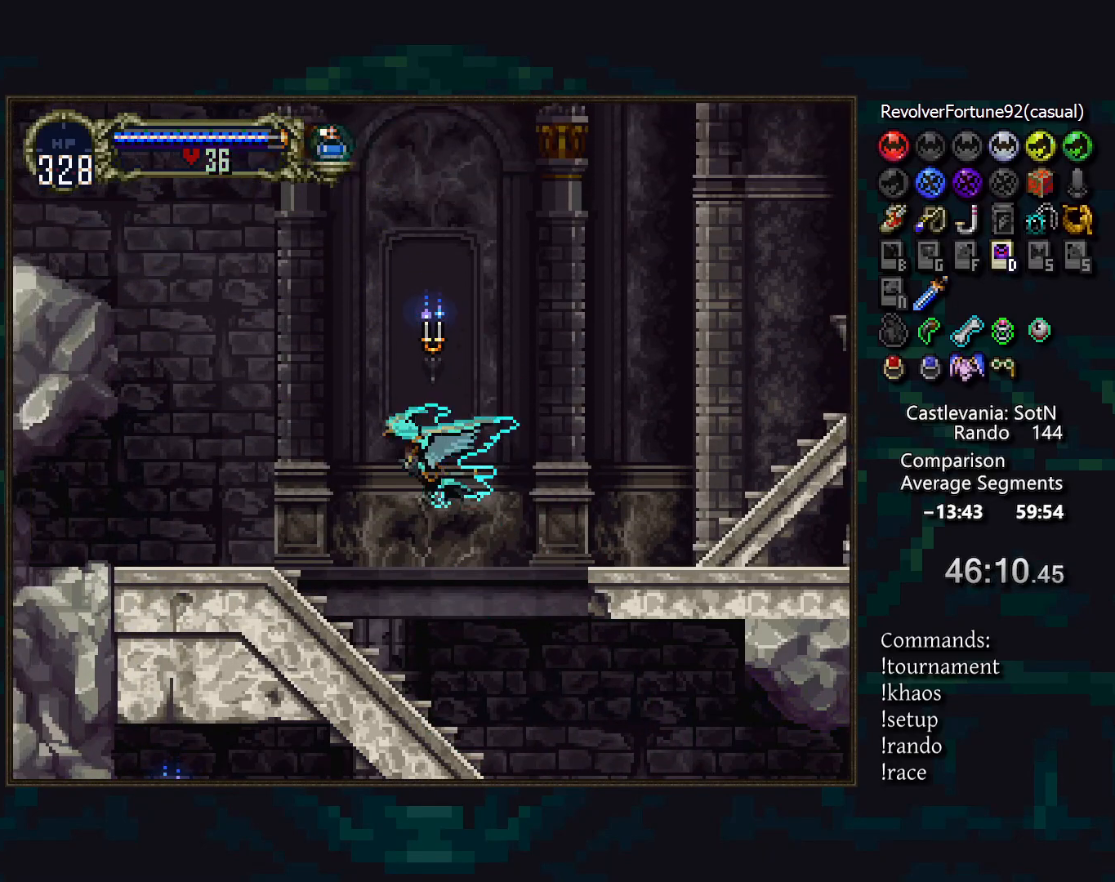
{"buttons": ["DPAD_DOWN", "DPAD_RIGHT"], "events": [[367, "DPAD_RIGHT", "down"], [483, "DPAD_DOWN", "down"]]}
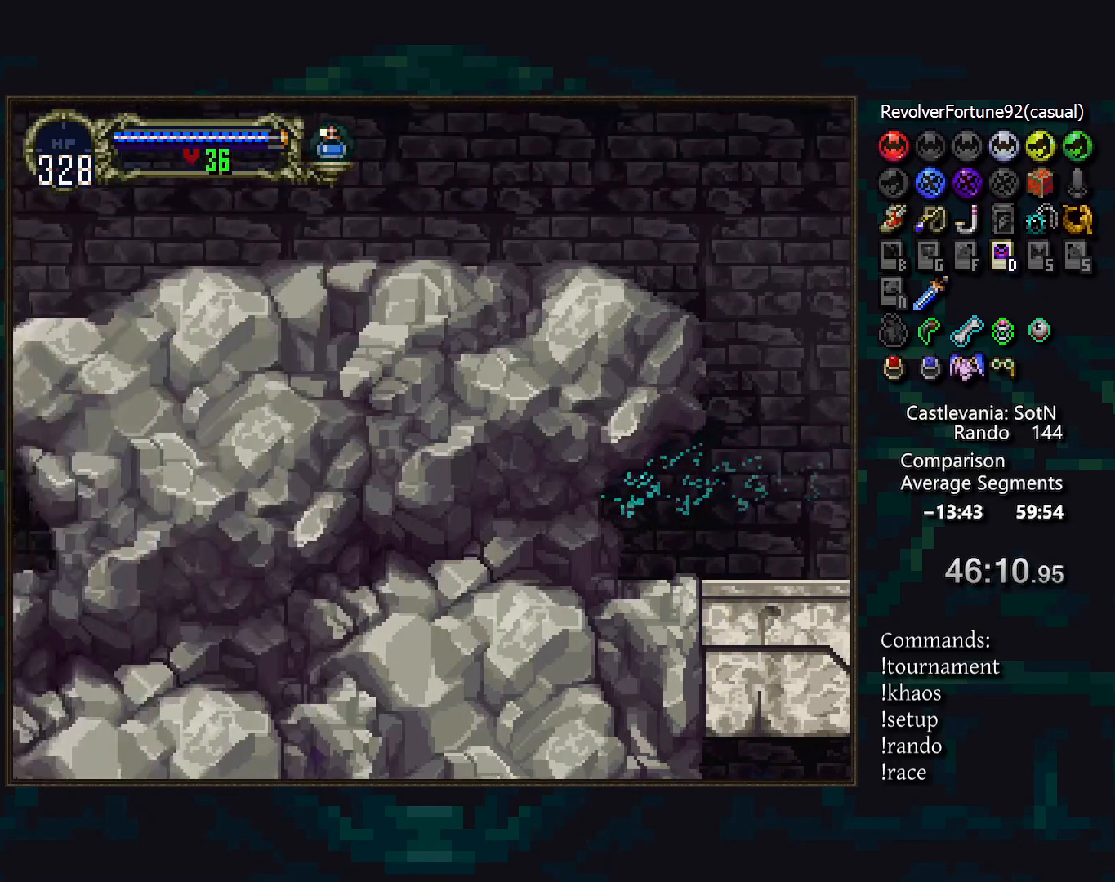
{"buttons": [], "events": [[33, "DPAD_RIGHT", "up"], [117, "DPAD_DOWN", "up"]]}
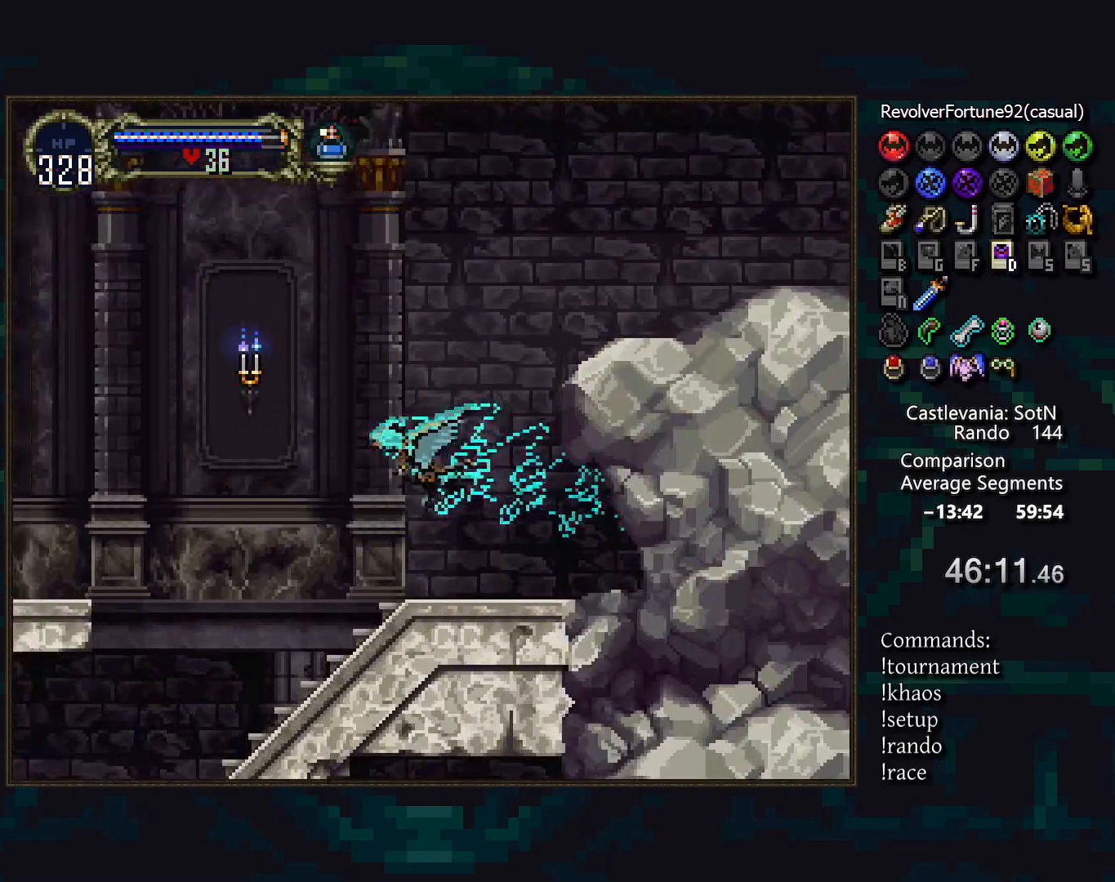
{"buttons": [], "events": [[167, "DPAD_RIGHT", "down"], [300, "DPAD_DOWN", "down"], [350, "DPAD_RIGHT", "up"], [433, "DPAD_DOWN", "up"]]}
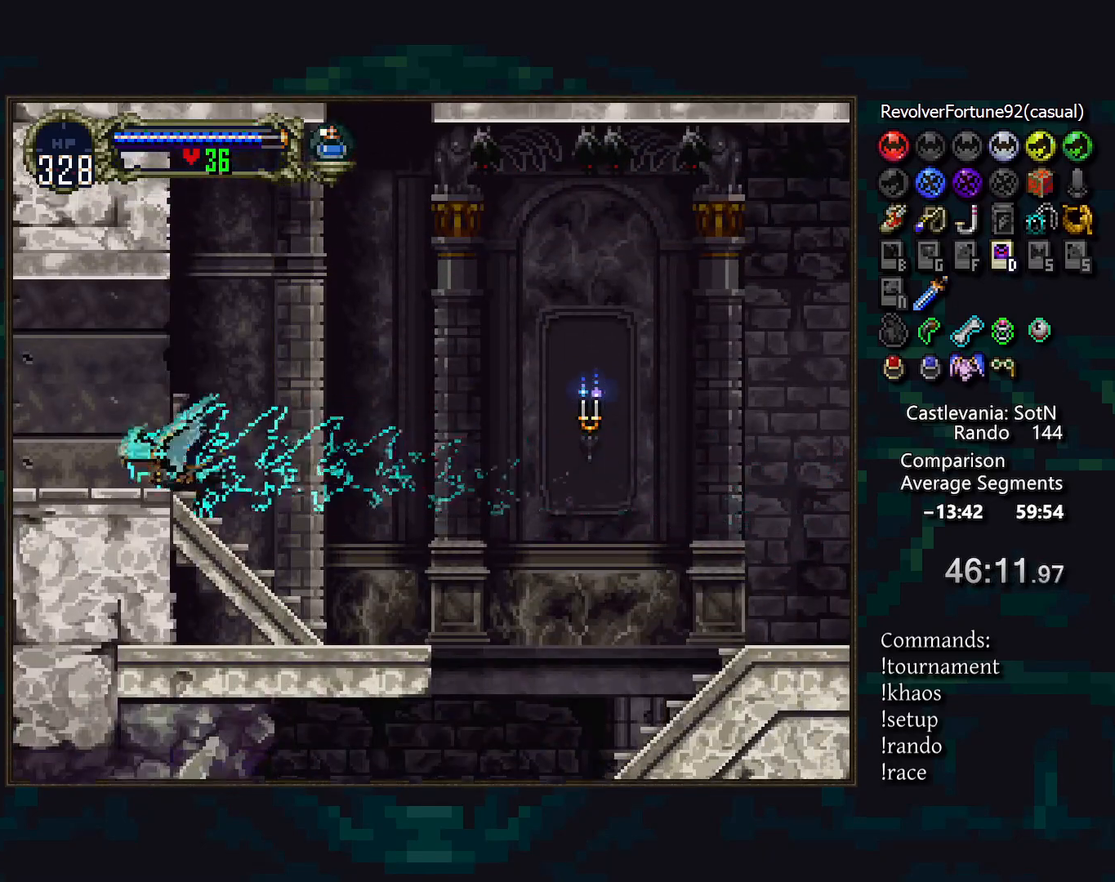
{"buttons": [], "events": []}
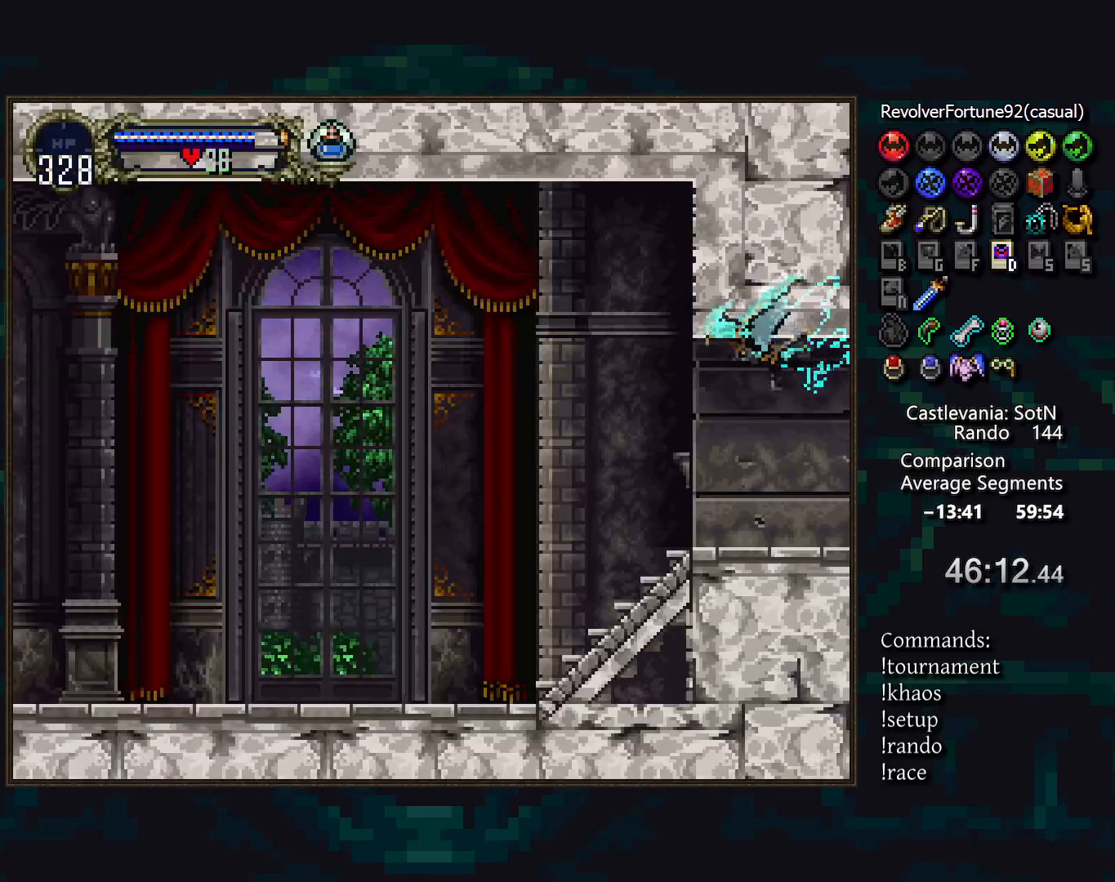
{"buttons": ["DPAD_DOWN"], "events": [[333, "DPAD_RIGHT", "down"], [450, "DPAD_DOWN", "down"], [483, "DPAD_RIGHT", "up"]]}
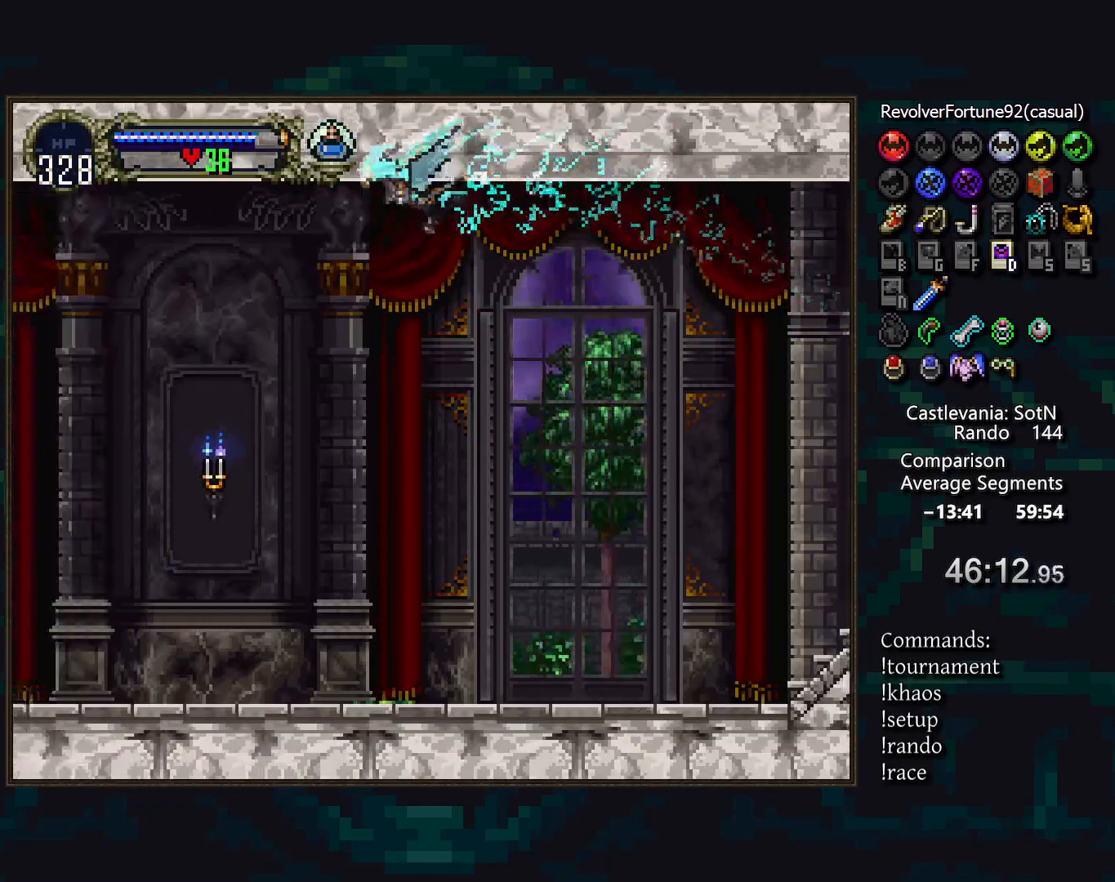
{"buttons": ["DPAD_DOWN"], "events": [[83, "DPAD_DOWN", "up"], [200, "DPAD_DOWN", "down"]]}
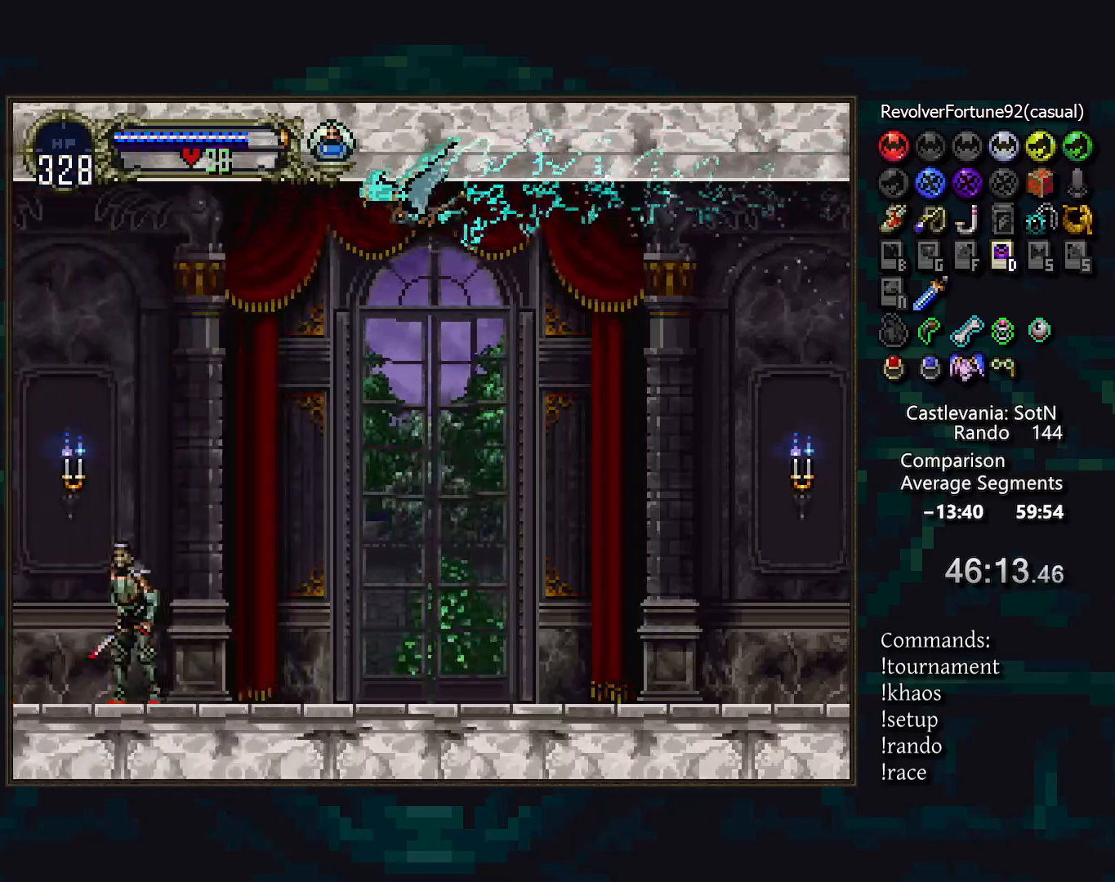
{"buttons": ["DPAD_DOWN"], "events": [[33, "DPAD_DOWN", "up"], [267, "DPAD_RIGHT", "down"], [383, "DPAD_DOWN", "down"], [417, "DPAD_RIGHT", "up"]]}
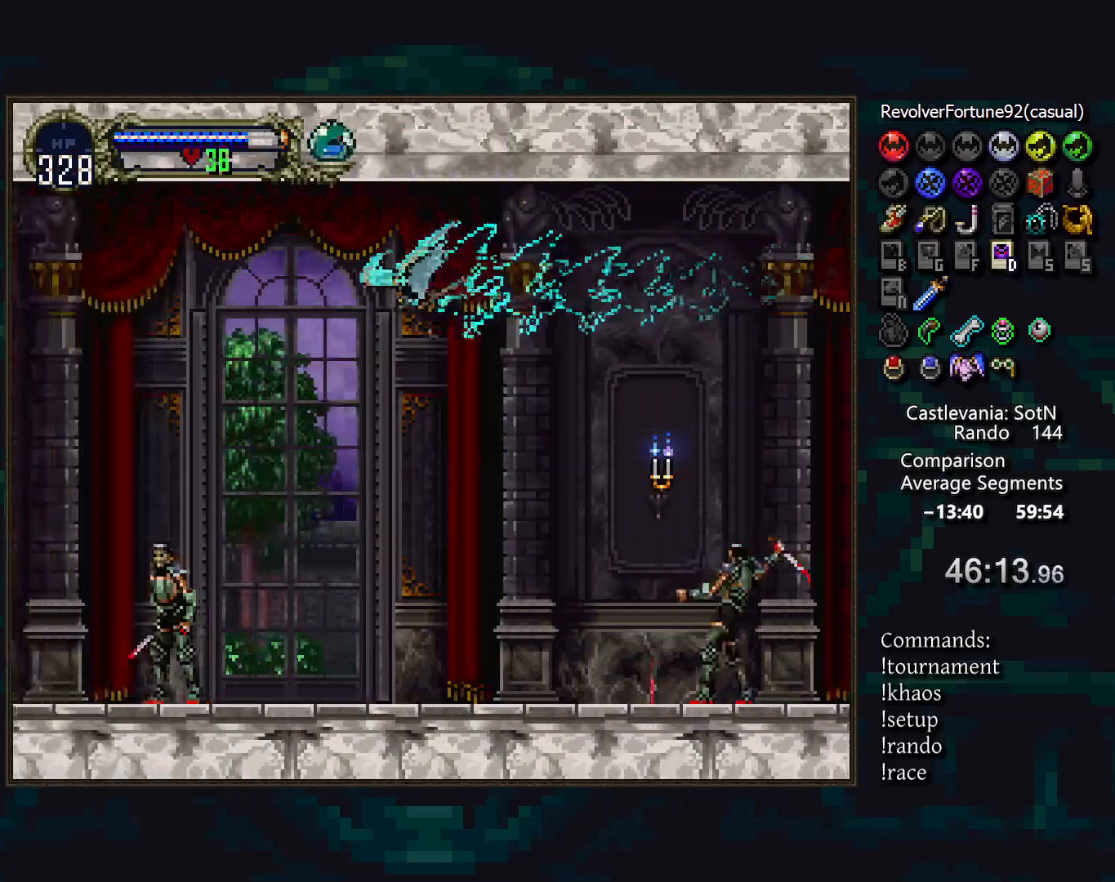
{"buttons": [], "events": [[17, "DPAD_DOWN", "up"], [117, "DPAD_DOWN", "down"], [383, "DPAD_DOWN", "up"]]}
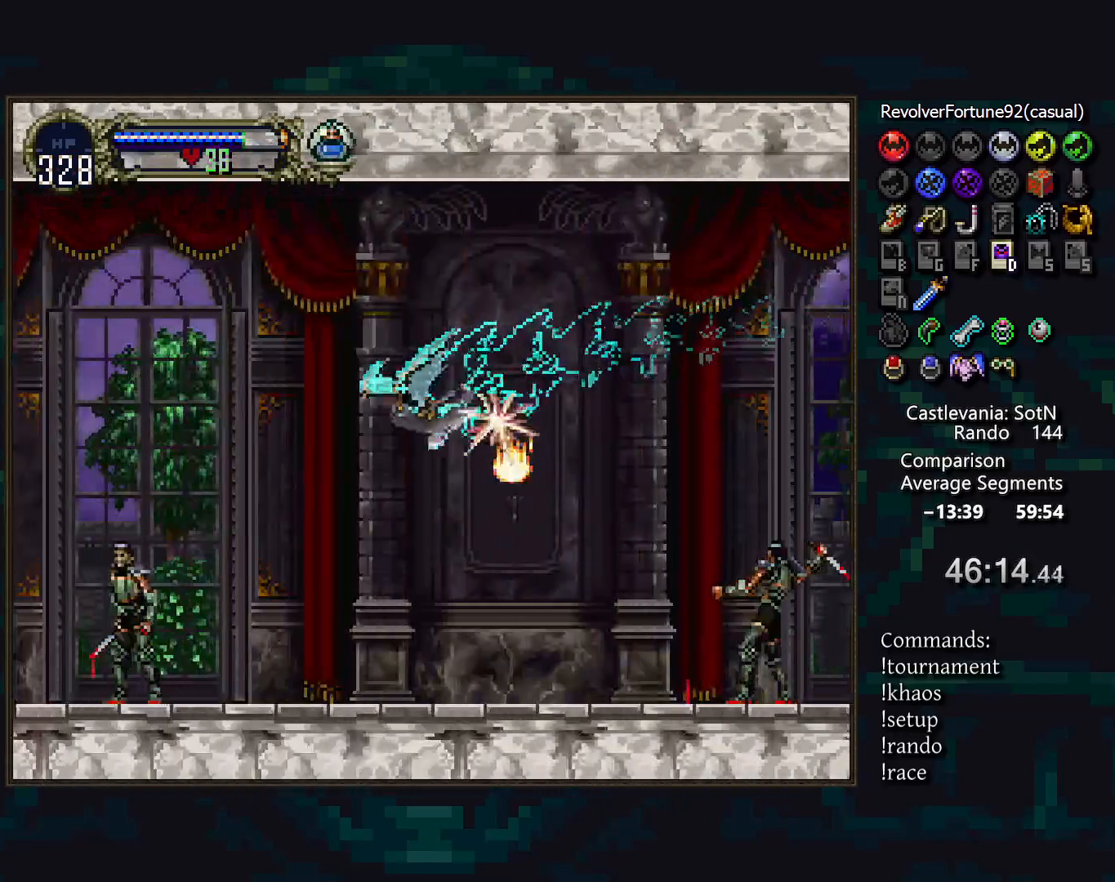
{"buttons": [], "events": [[200, "DPAD_RIGHT", "down"], [317, "DPAD_DOWN", "down"], [367, "DPAD_RIGHT", "up"], [450, "DPAD_DOWN", "up"]]}
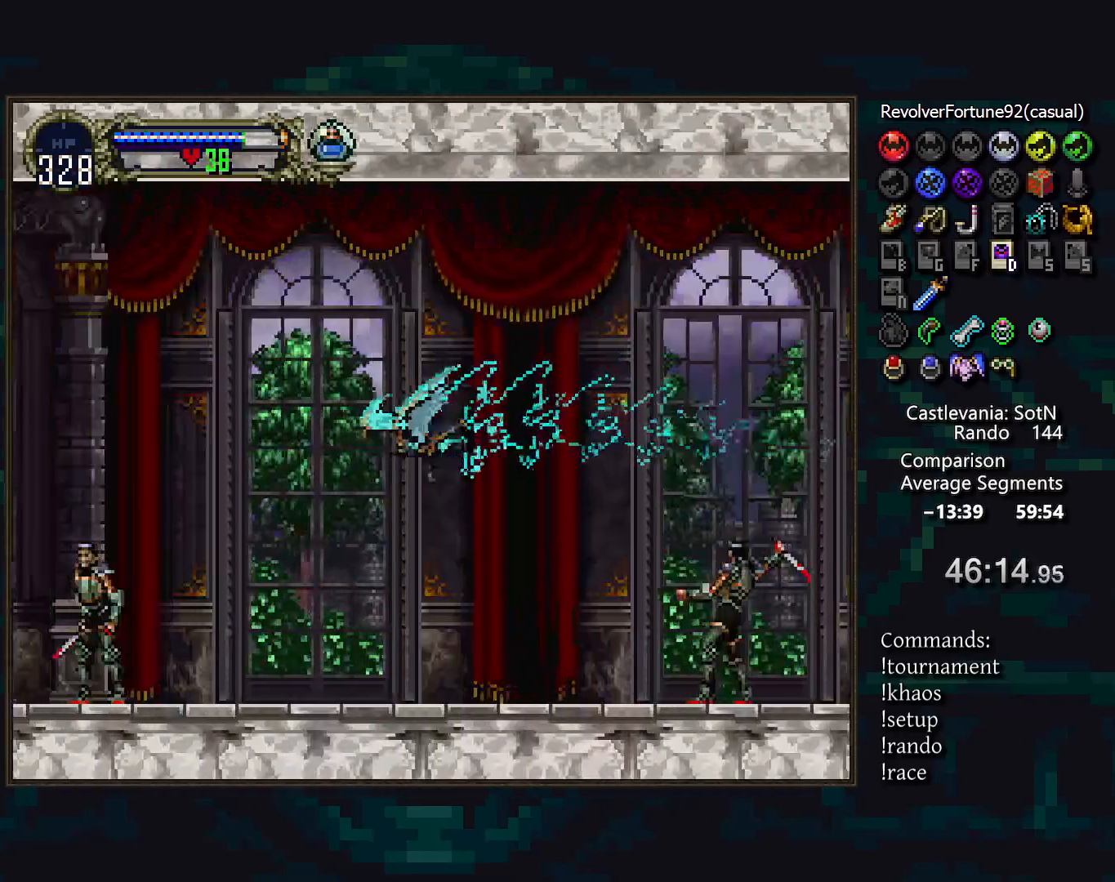
{"buttons": [], "events": [[67, "DPAD_DOWN", "down"], [250, "DPAD_DOWN", "up"]]}
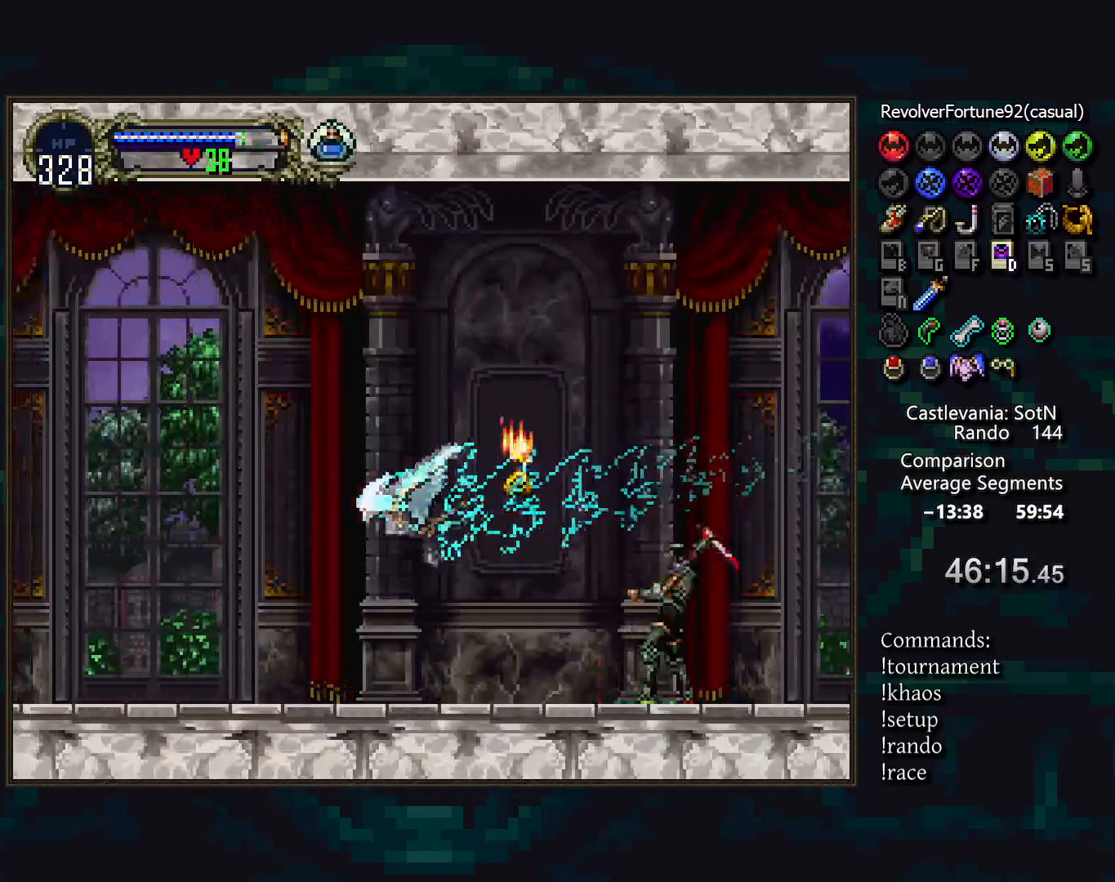
{"buttons": [], "events": [[133, "DPAD_RIGHT", "down"], [233, "DPAD_DOWN", "down"], [267, "DPAD_RIGHT", "up"], [383, "DPAD_DOWN", "up"]]}
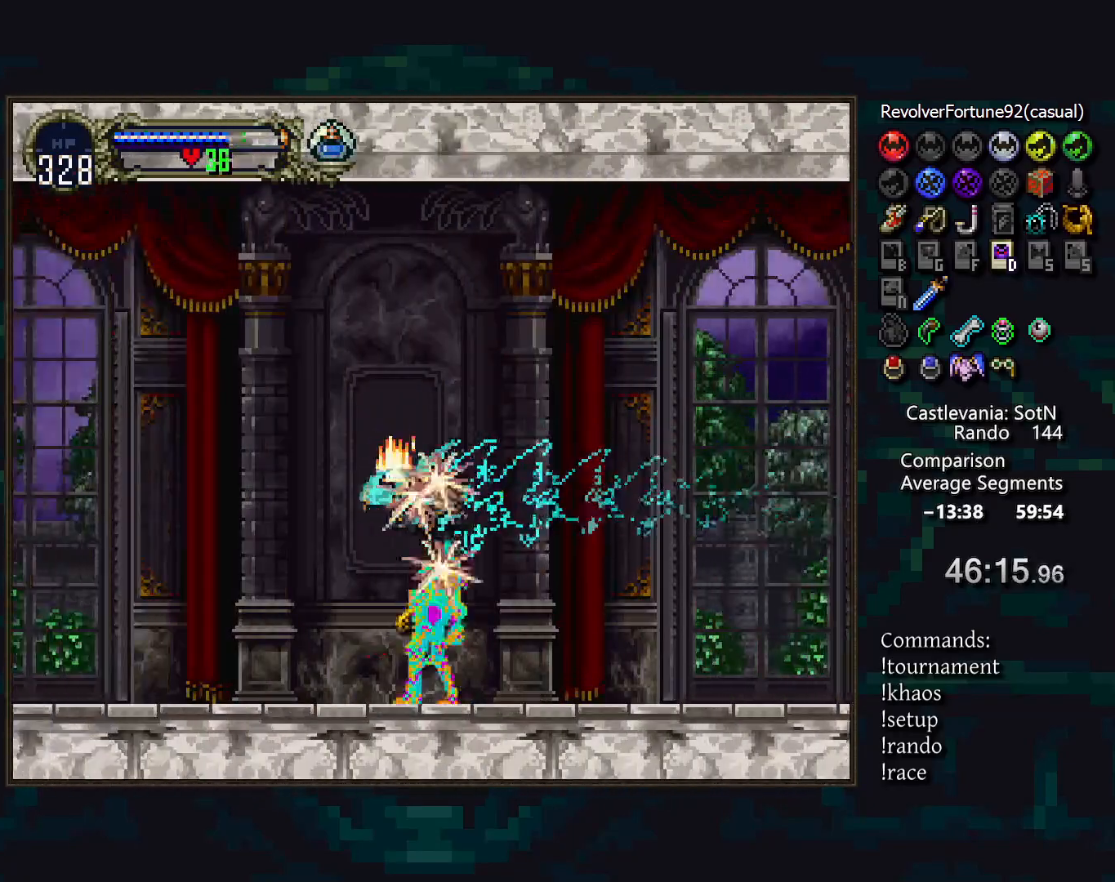
{"buttons": [], "events": []}
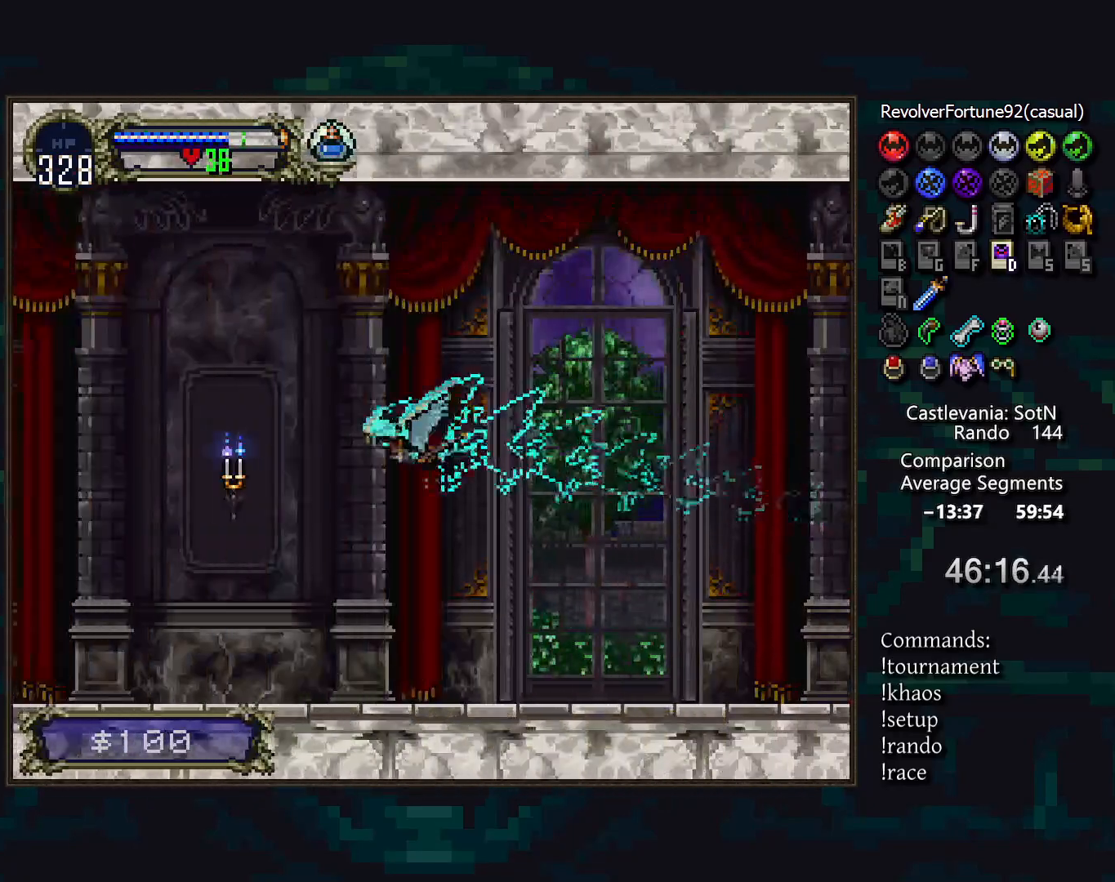
{"buttons": [], "events": []}
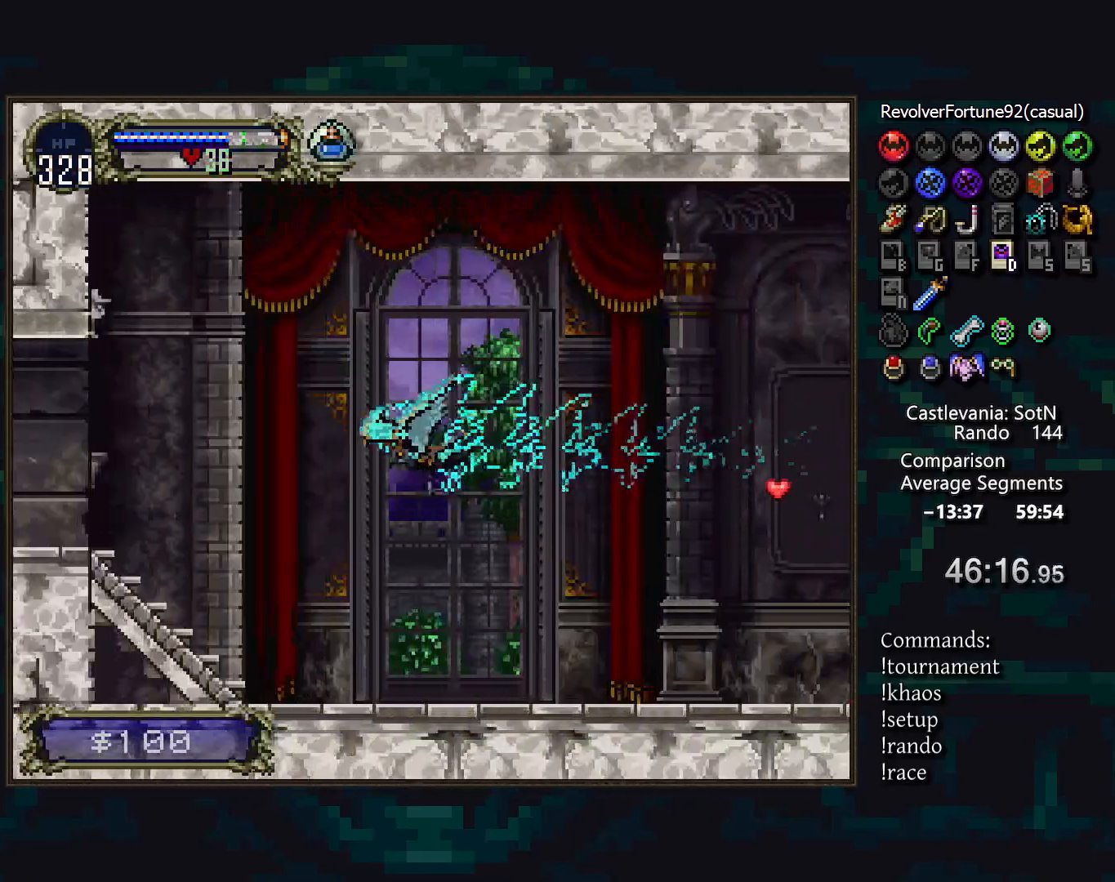
{"buttons": [], "events": []}